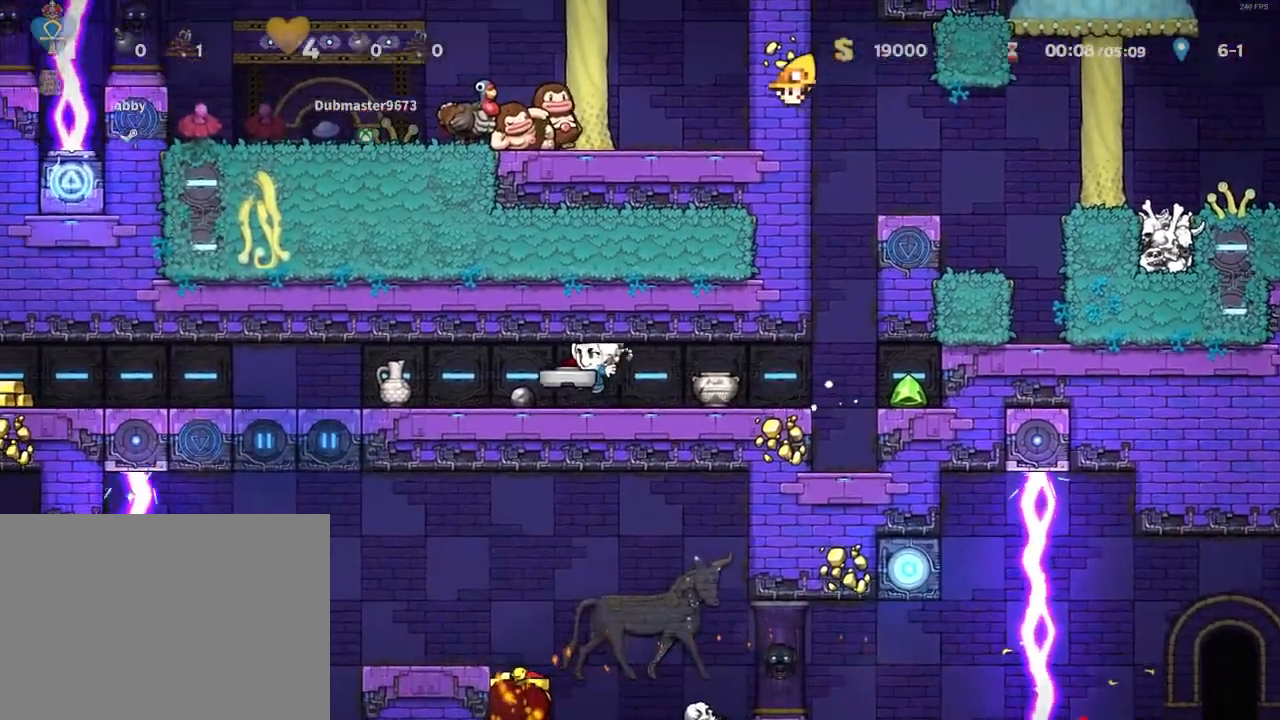
Gameplay with keyboard; each line is a JSON object with the keys held at the frame after it. "events" lists presses ("down") and releases ("up") of "a", "down", "escape", "left", "right", "run", "s", "space", "up", "x" and "z" between this image and that frame as [ms after this image, input, new state], when the widget could be followed in between. No other keys are recorded. Mouse input is not recorded. Key names are as the overlay labels them; some are game actions (e.g. jump) rather than physical keys.
{"keys": ["left"], "events": [[83, "z", "down"], [133, "z", "up"], [417, "z", "down"], [467, "z", "up"], [500, "run", "up"]]}
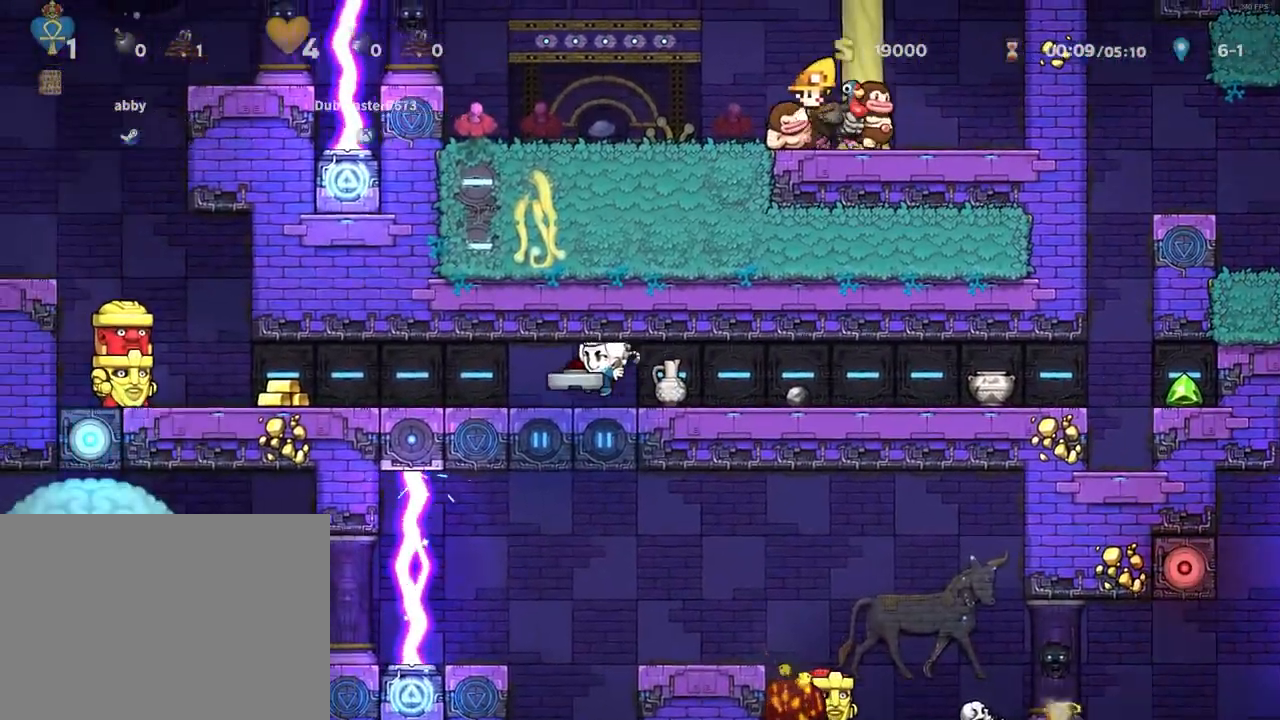
{"keys": ["right", "run"]}
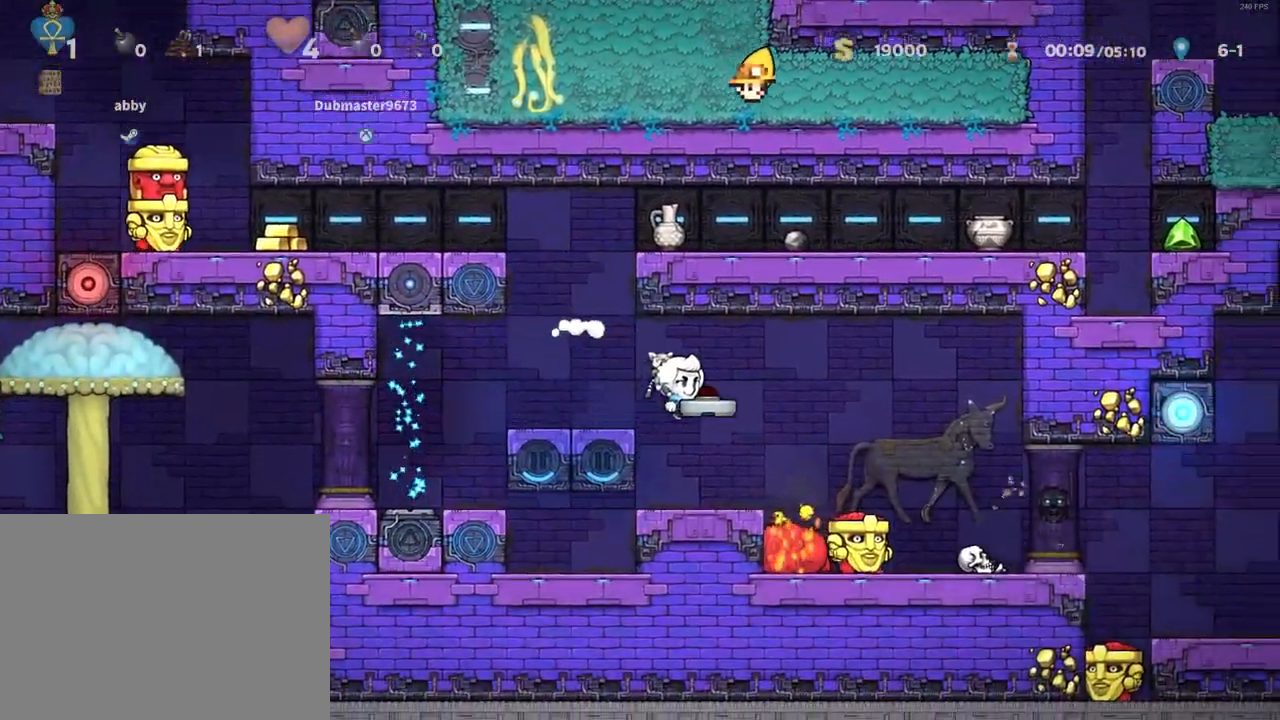
{"keys": ["right", "run"], "events": [[17, "run", "up"], [167, "right", "up"], [300, "right", "down"], [300, "run", "down"], [300, "z", "down"], [450, "z", "up"]]}
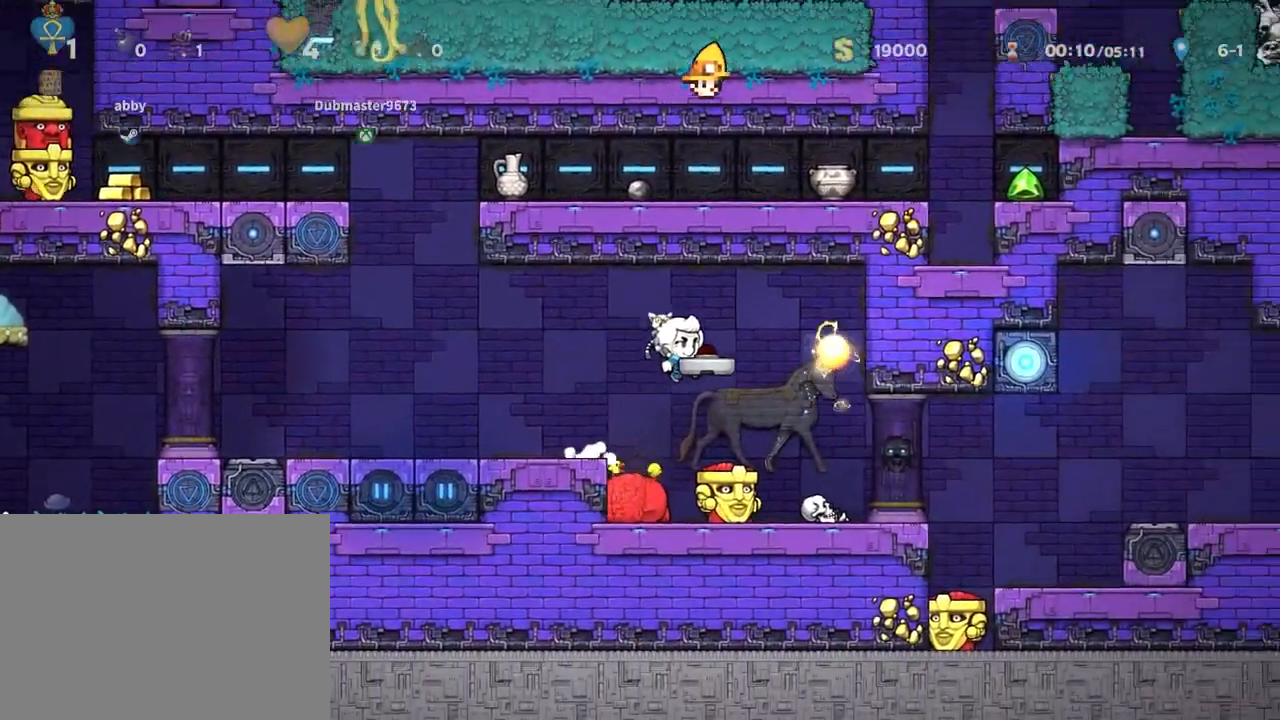
{"keys": ["right", "run", "z"], "events": [[467, "z", "down"]]}
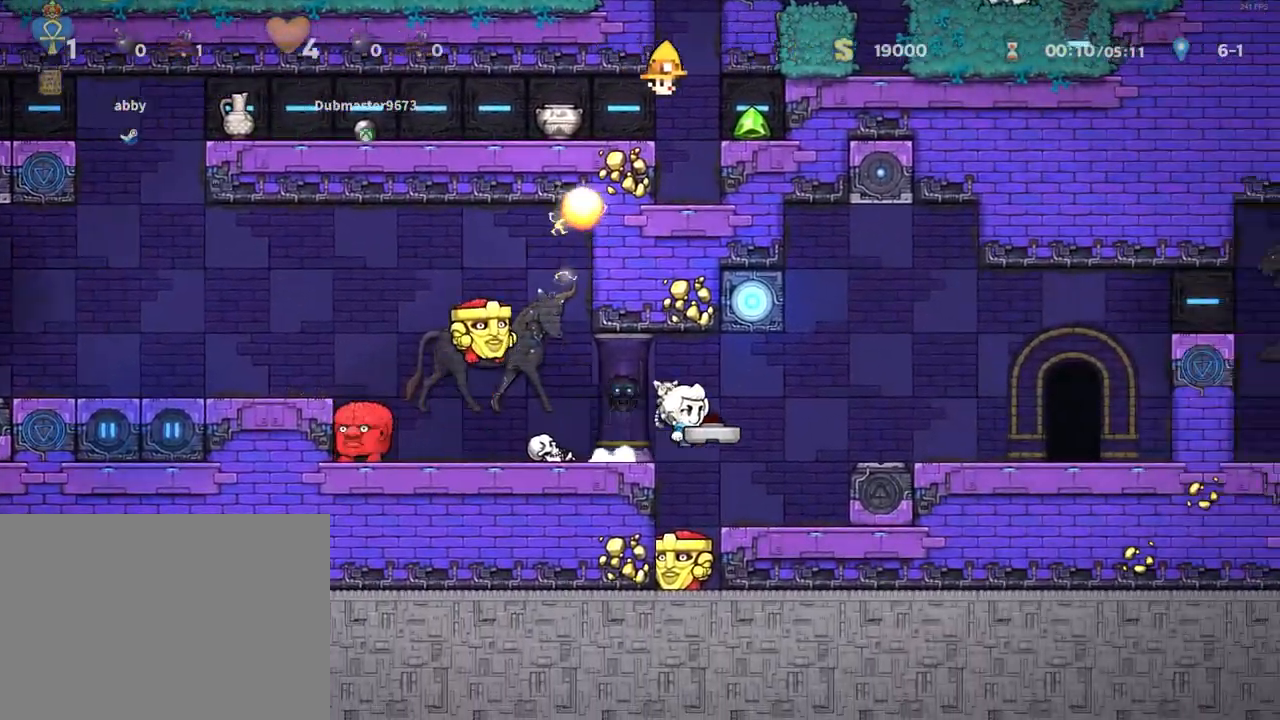
{"keys": ["right", "run"], "events": [[50, "z", "up"]]}
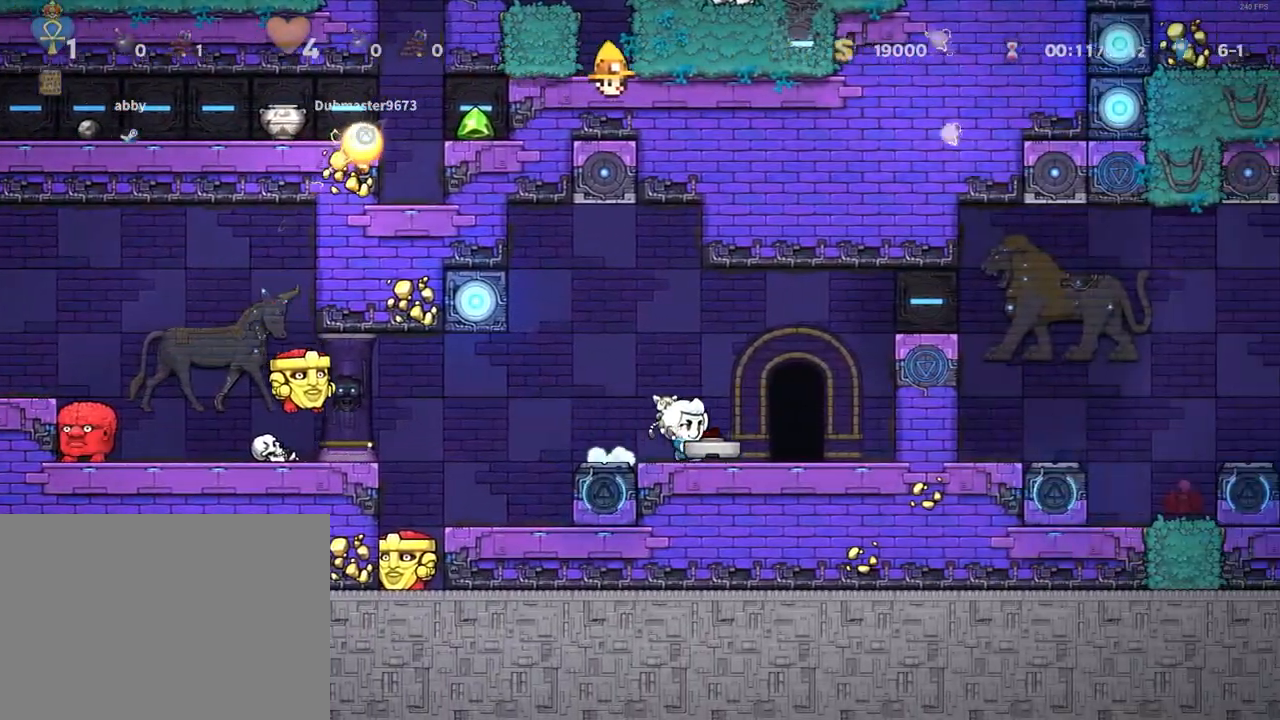
{"keys": []}
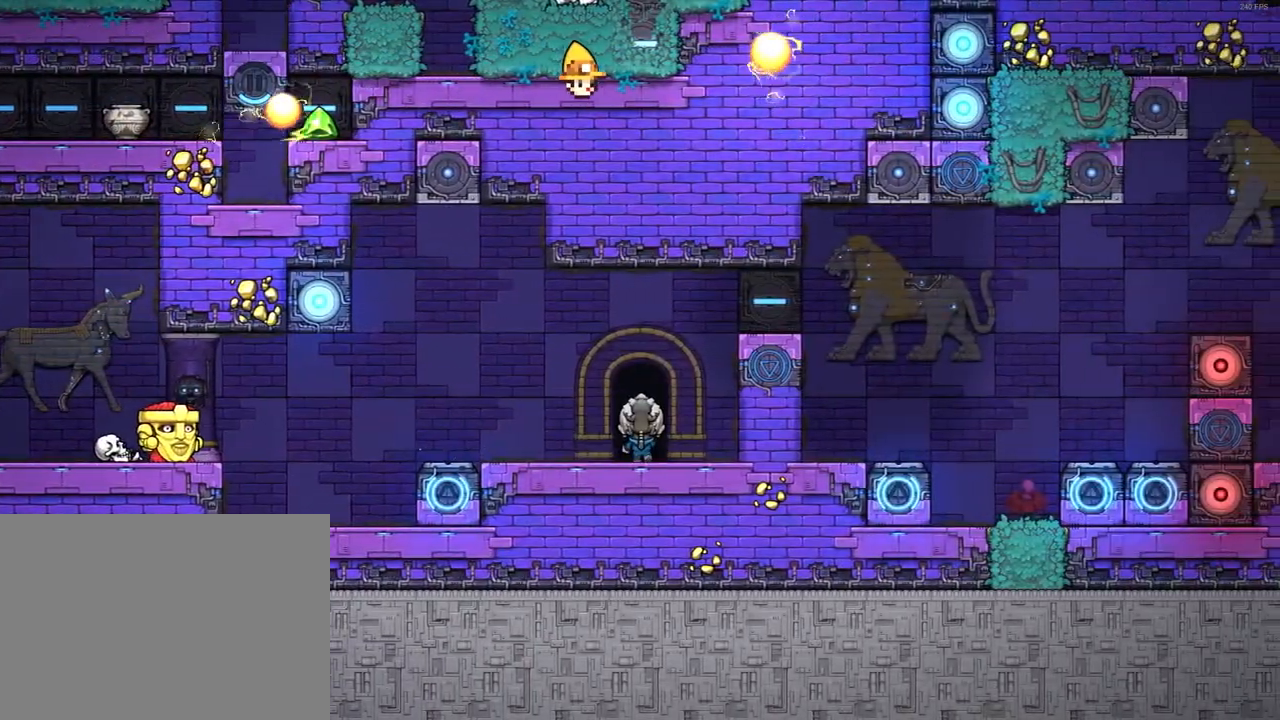
{"keys": ["x", "z"], "events": [[133, "x", "down"], [133, "z", "down"]]}
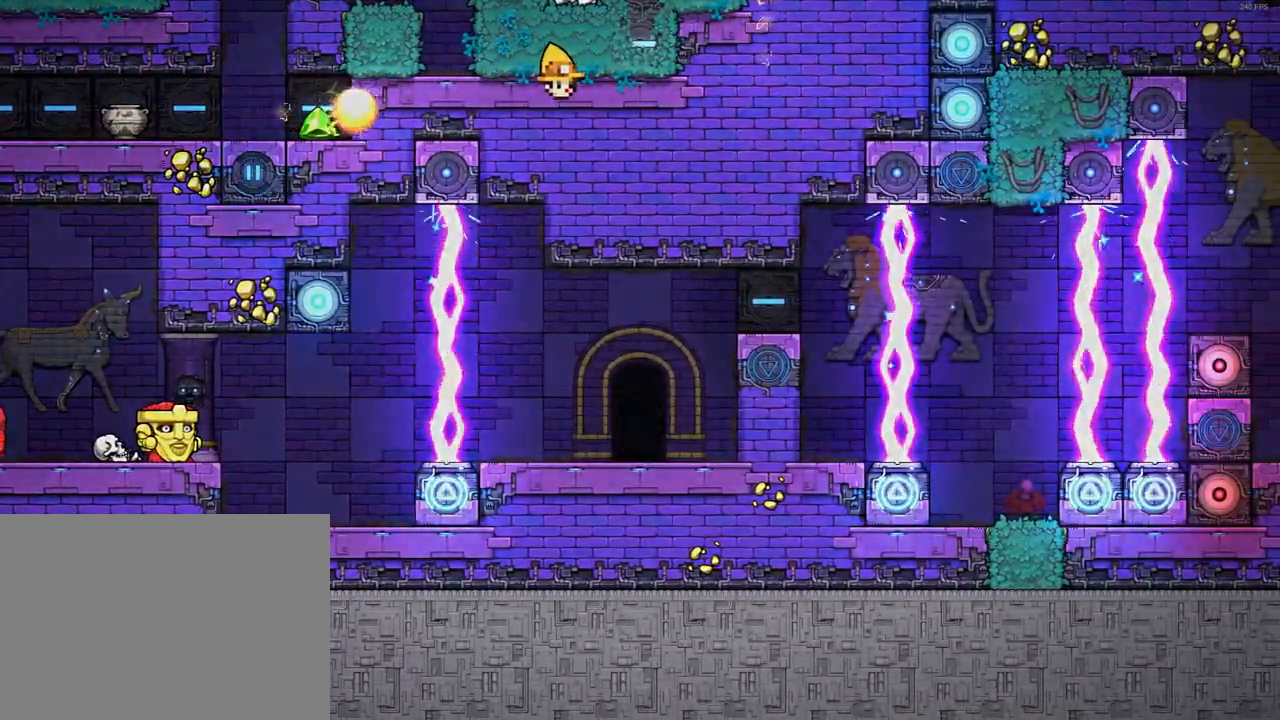
{"keys": ["x", "z"], "events": []}
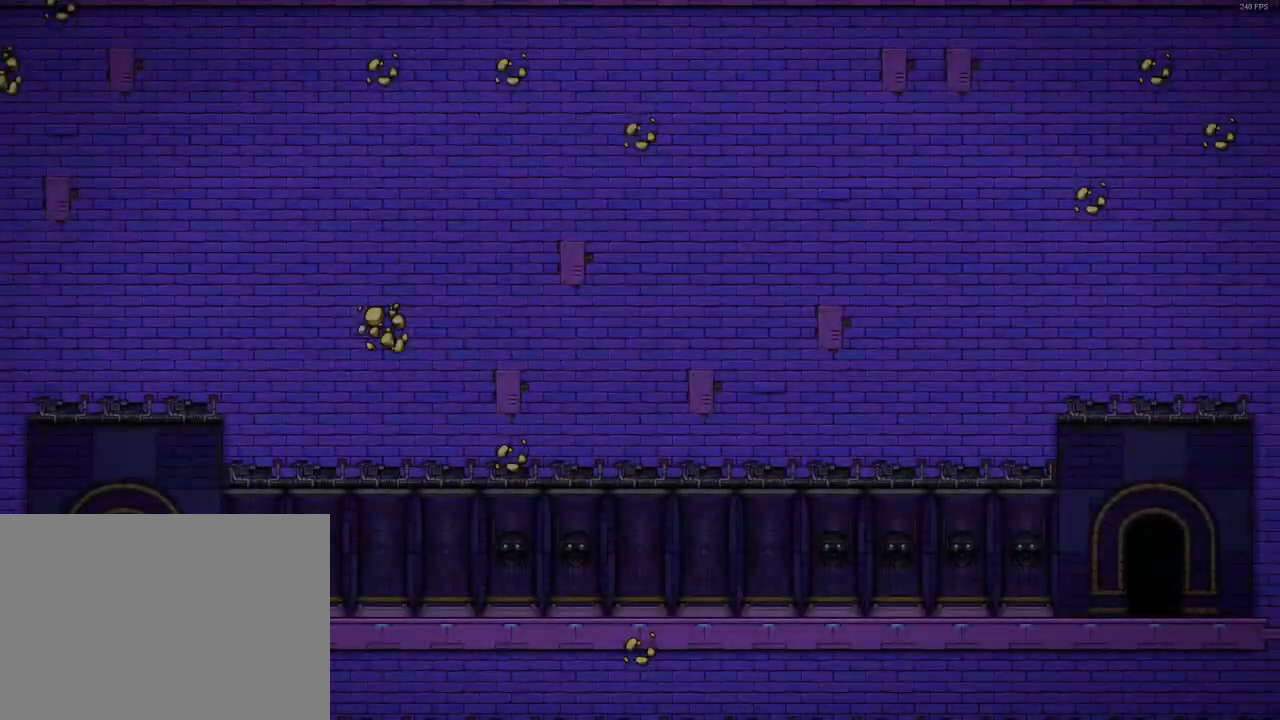
{"keys": ["x", "z"], "events": []}
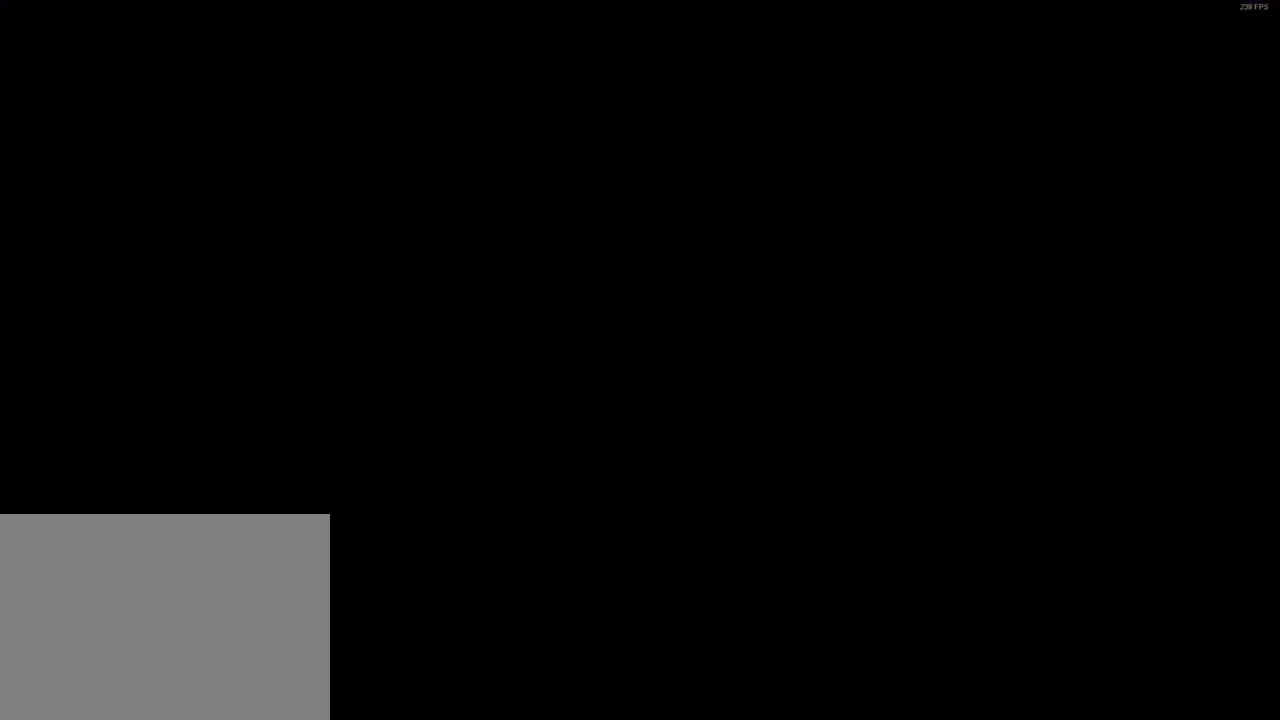
{"keys": ["left", "run"], "events": [[83, "down", "down"], [83, "left", "down"], [83, "run", "down"], [183, "z", "up"], [233, "x", "up"], [367, "down", "up"]]}
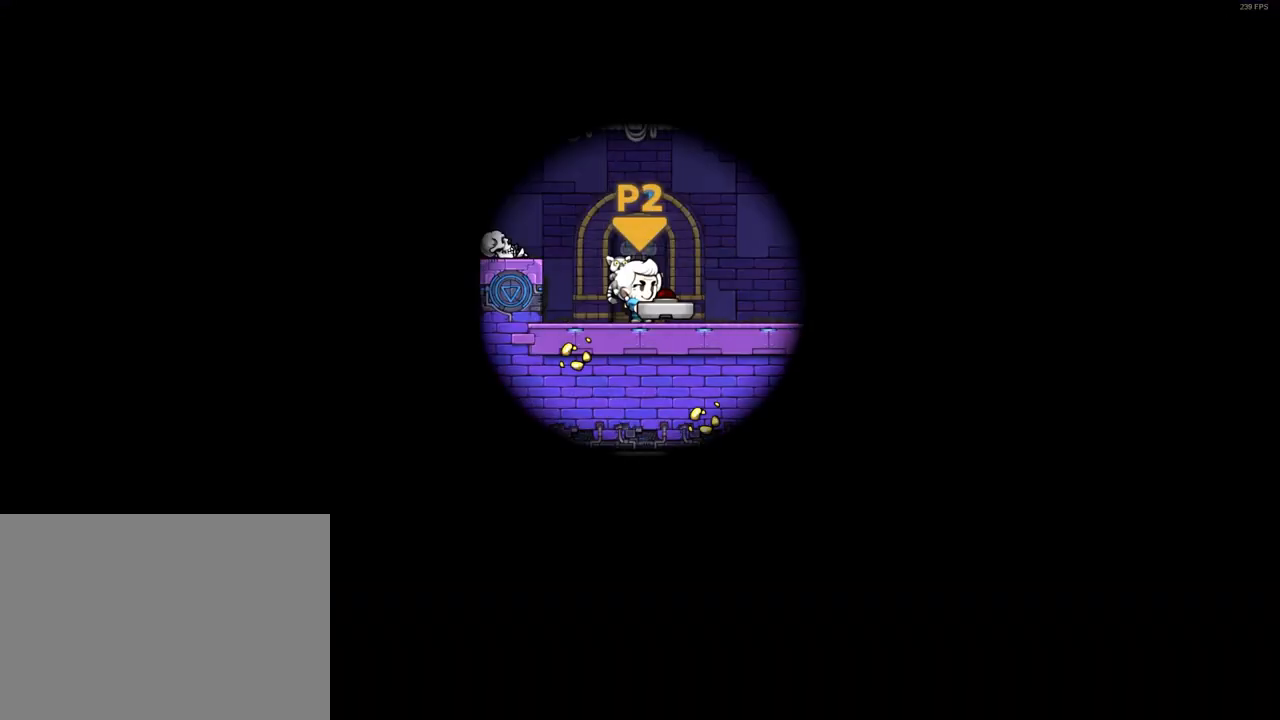
{"keys": ["left", "run"], "events": []}
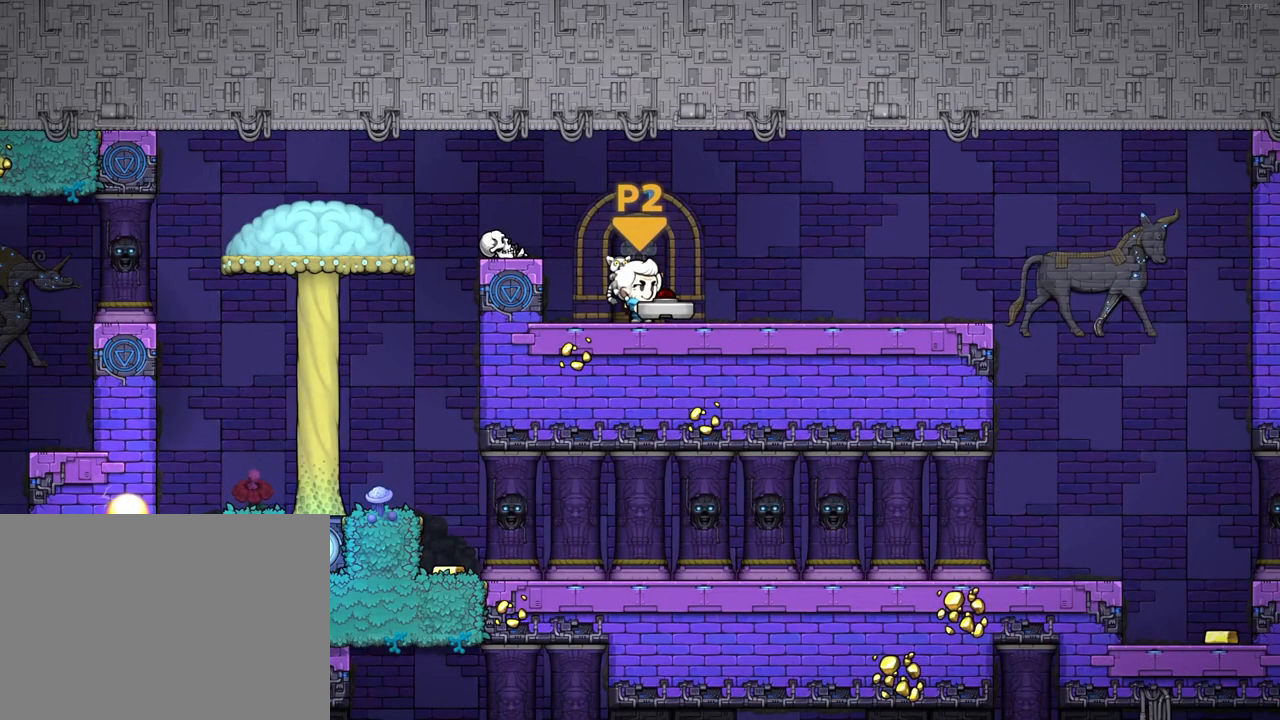
{"keys": ["right", "run"], "events": [[17, "left", "up"], [67, "right", "down"]]}
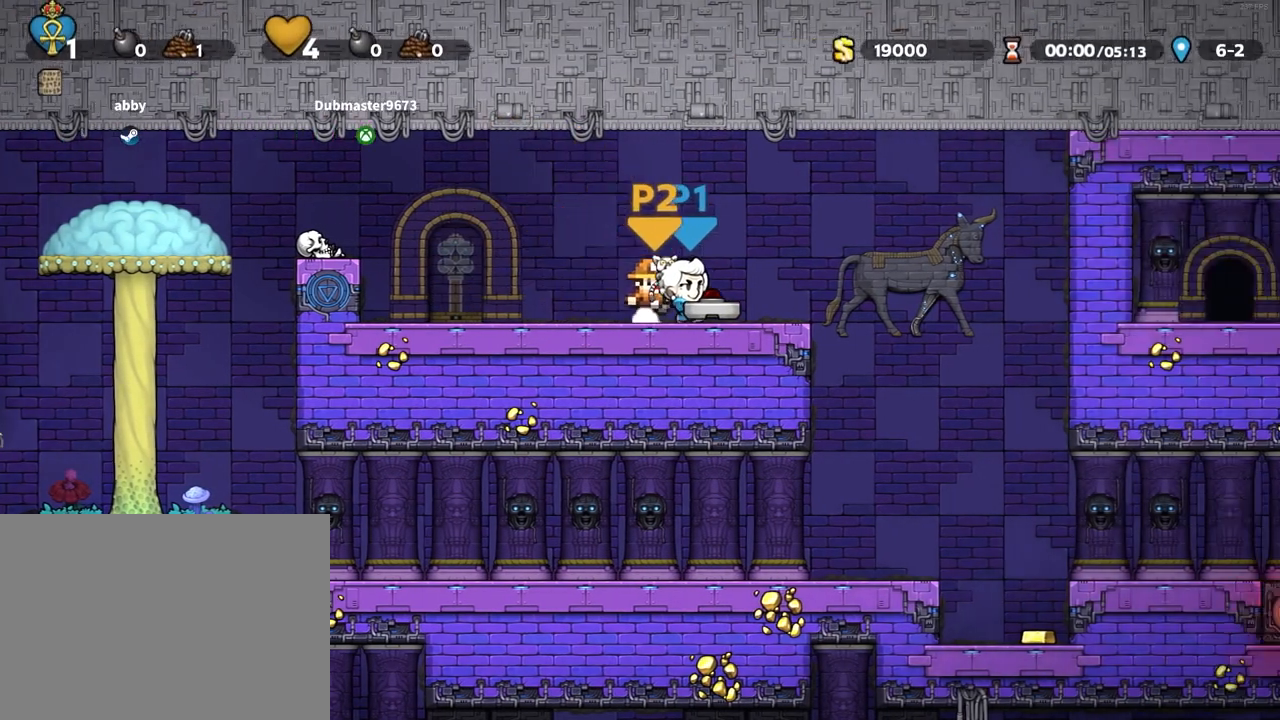
{"keys": ["right", "run"], "events": [[83, "z", "down"], [133, "z", "up"]]}
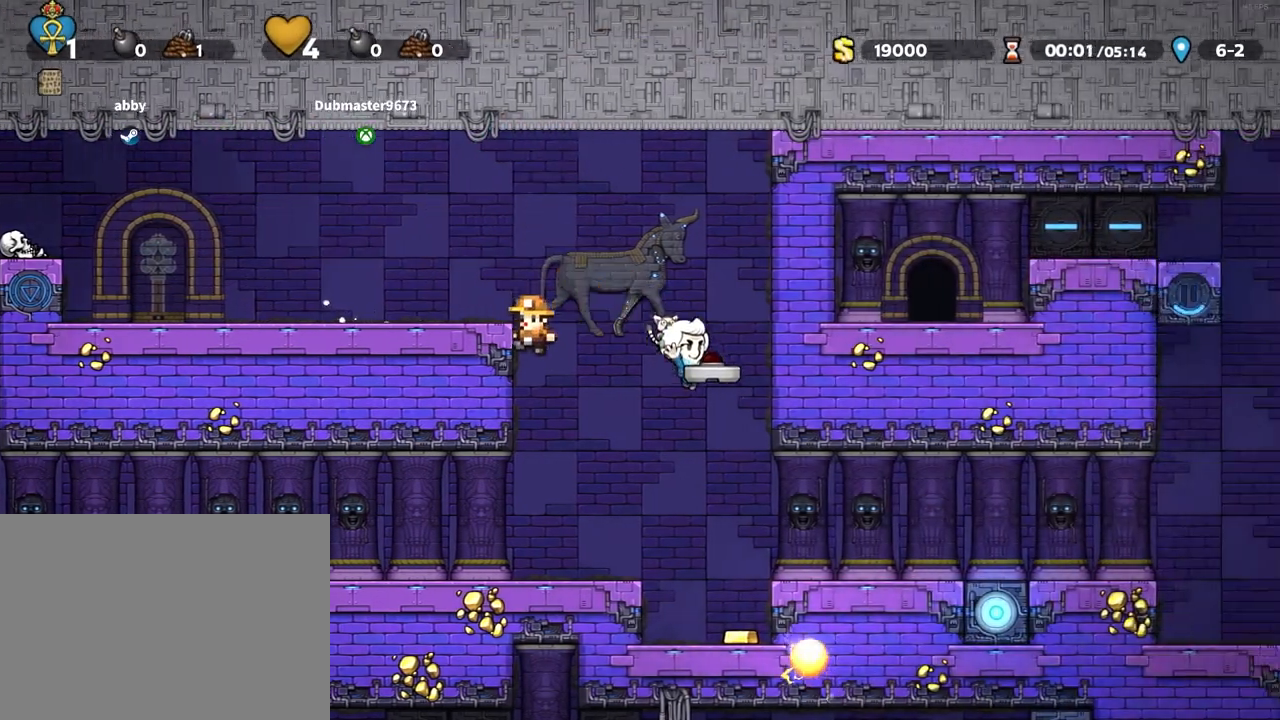
{"keys": [], "events": [[50, "run", "up"], [150, "left", "down"], [150, "right", "up"], [283, "left", "up"], [333, "right", "down"], [433, "right", "up"]]}
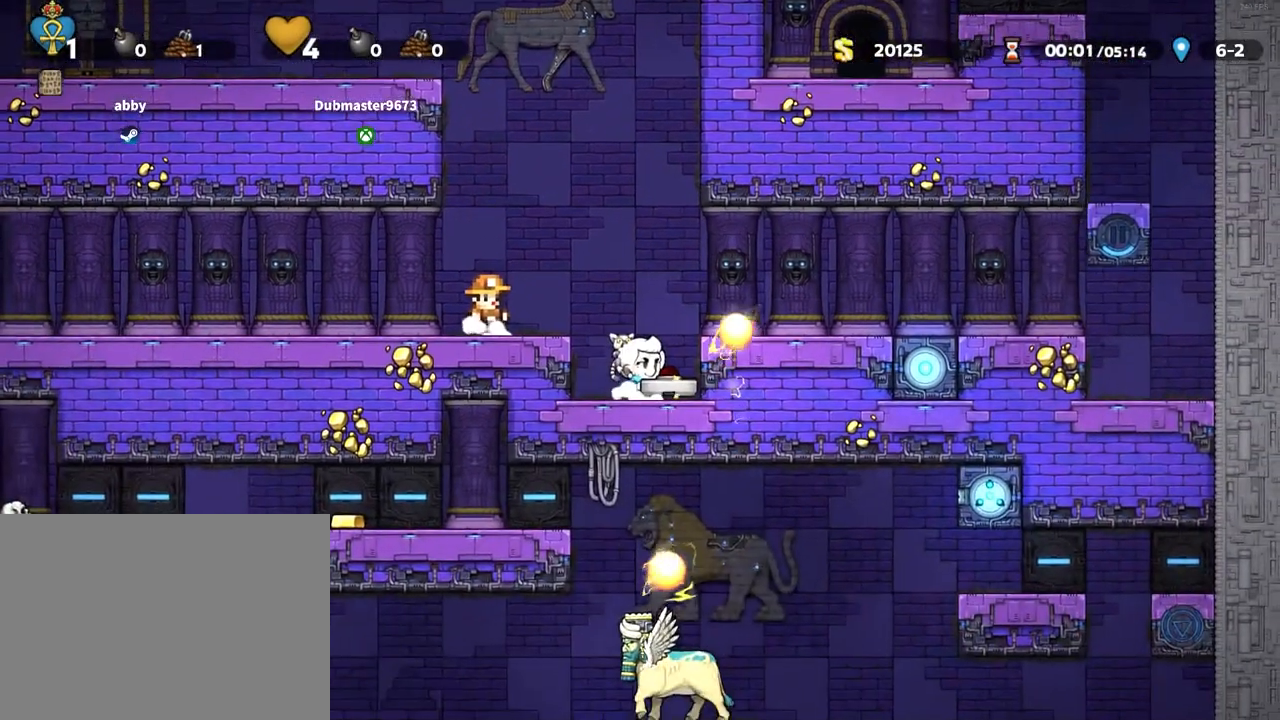
{"keys": ["right", "run"], "events": [[300, "z", "down"], [350, "right", "down"], [400, "run", "down"], [400, "z", "up"]]}
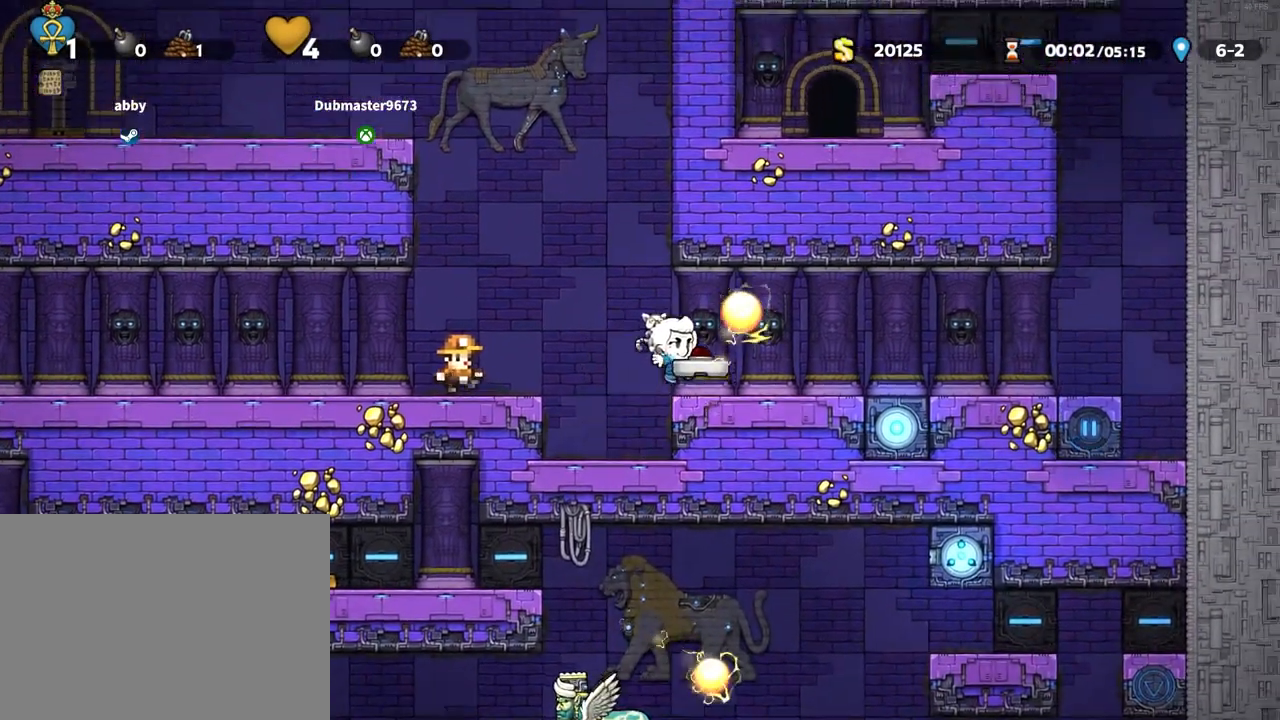
{"keys": ["right", "run"], "events": []}
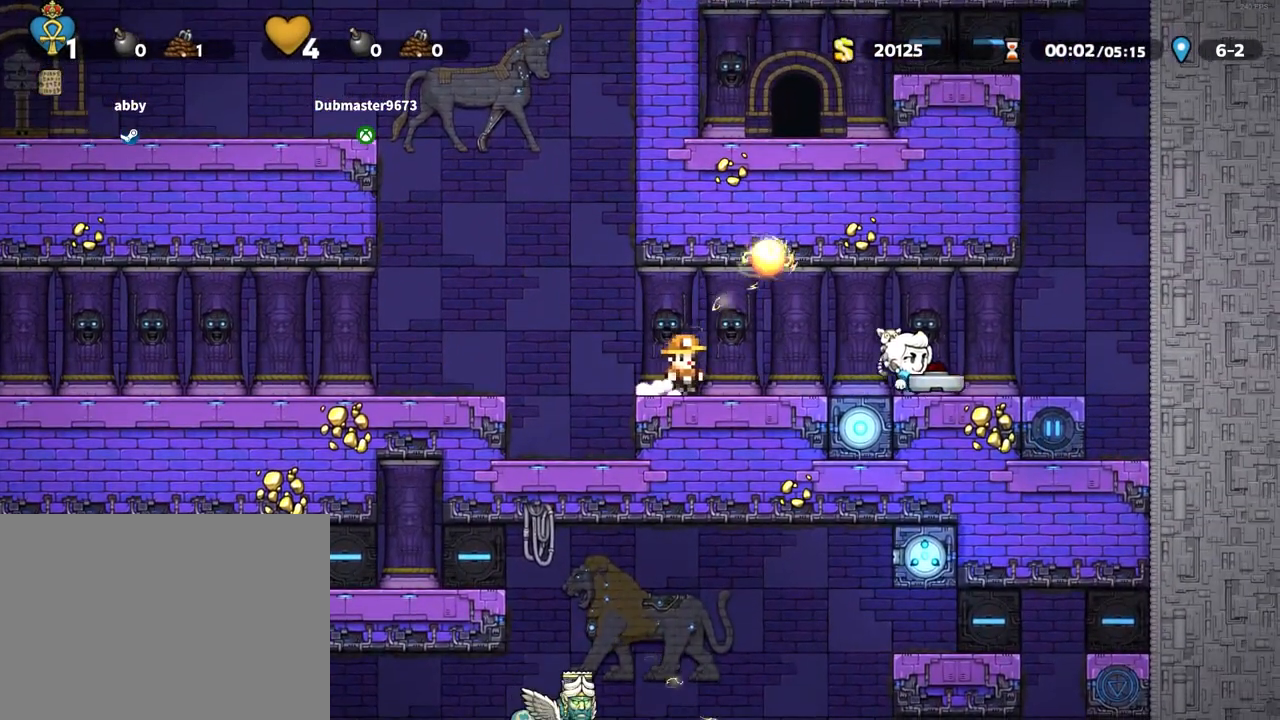
{"keys": [], "events": [[50, "z", "down"], [100, "z", "up"], [250, "run", "up"], [333, "right", "up"]]}
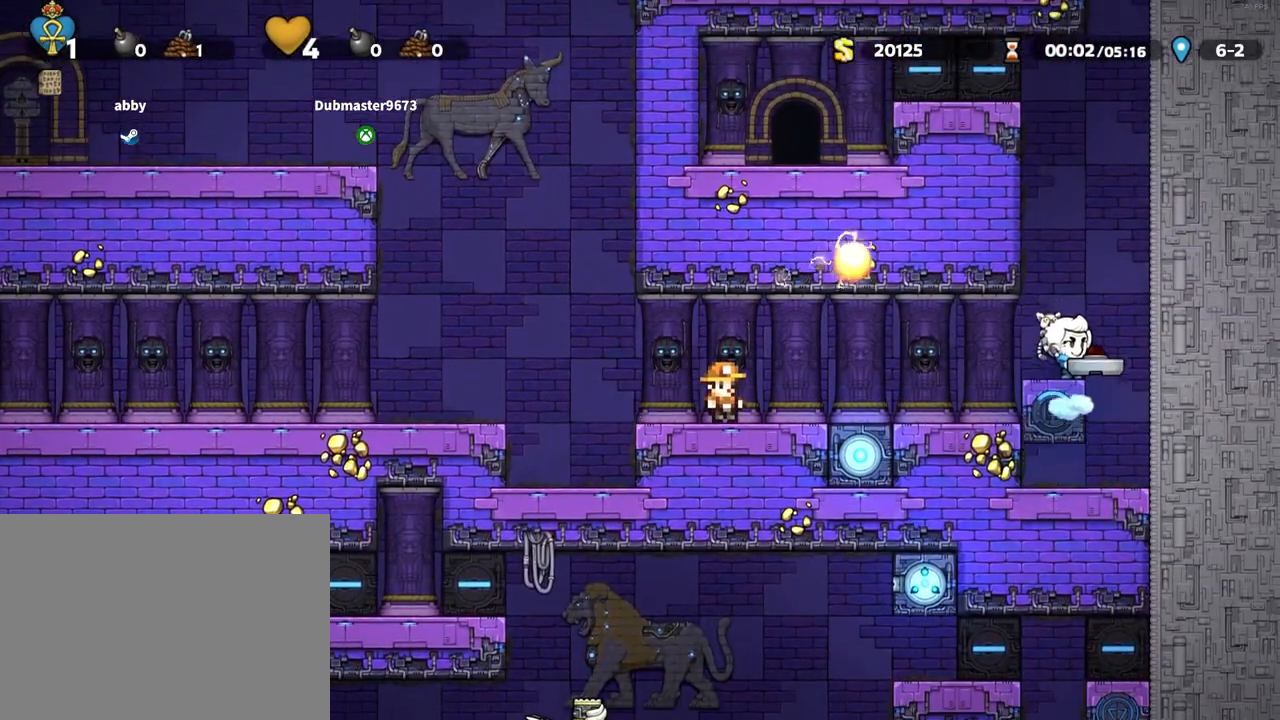
{"keys": ["z"], "events": [[450, "z", "down"]]}
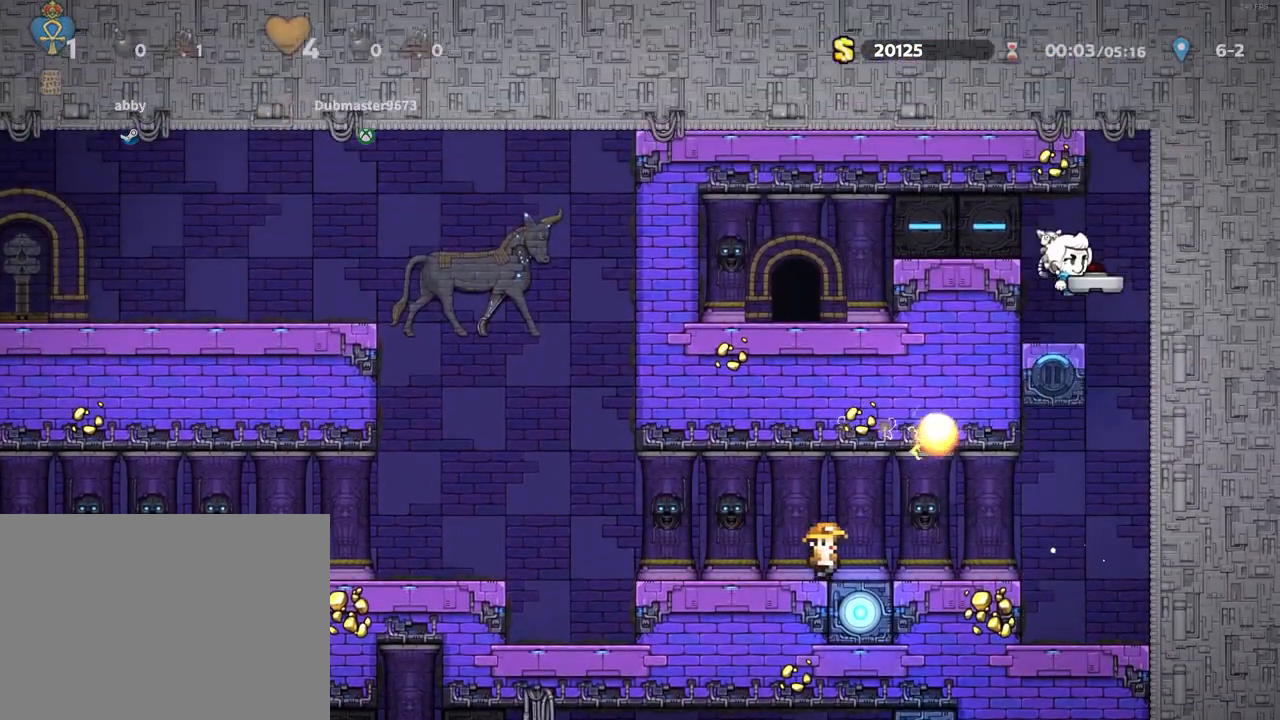
{"keys": ["left"], "events": [[83, "left", "down"], [83, "run", "down"], [133, "z", "up"], [367, "z", "down"], [417, "z", "up"], [500, "run", "up"]]}
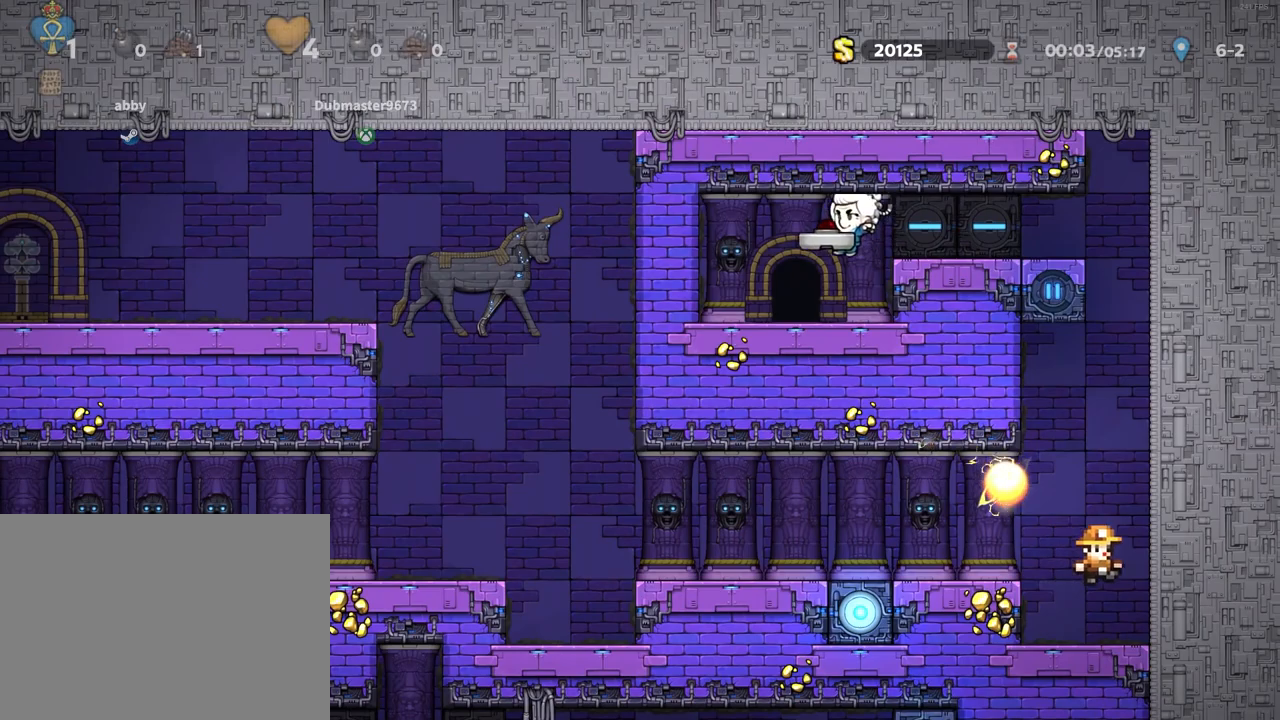
{"keys": ["left"], "events": [[50, "left", "up"], [100, "down", "down"], [250, "x", "down"], [283, "down", "up"], [283, "left", "down"], [283, "x", "up"], [383, "left", "up"], [483, "left", "down"]]}
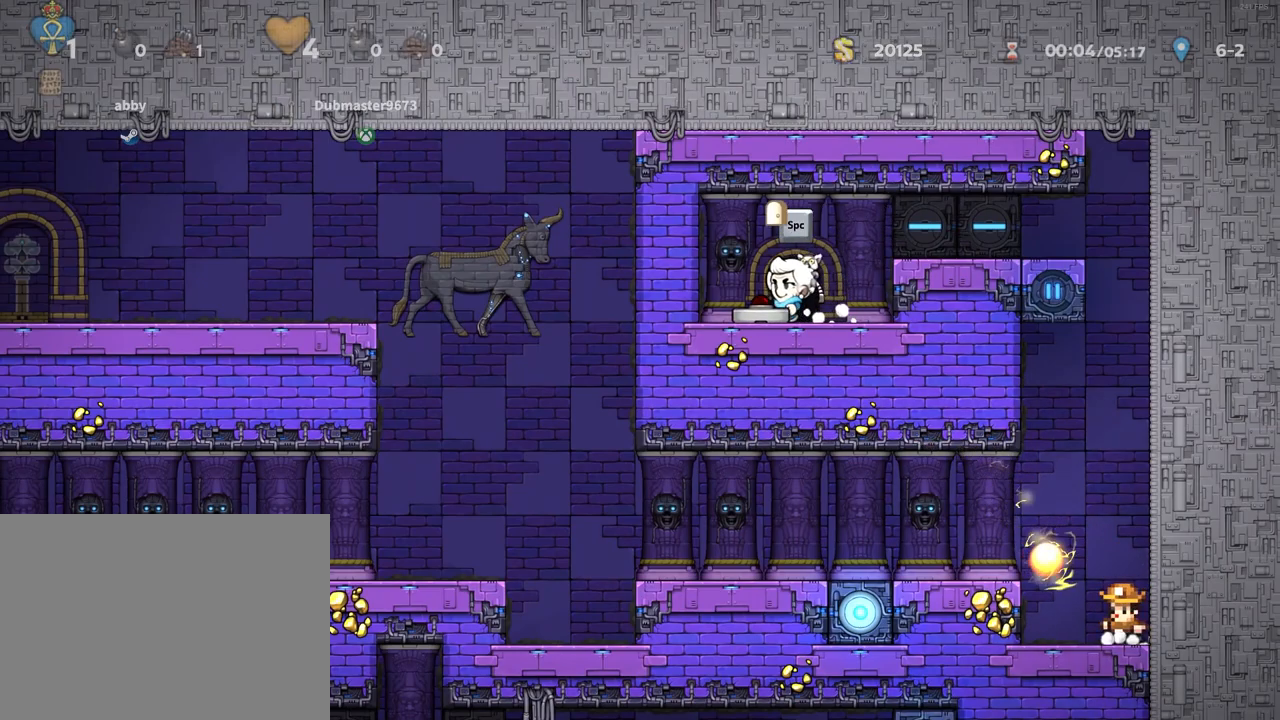
{"keys": [], "events": [[33, "left", "up"]]}
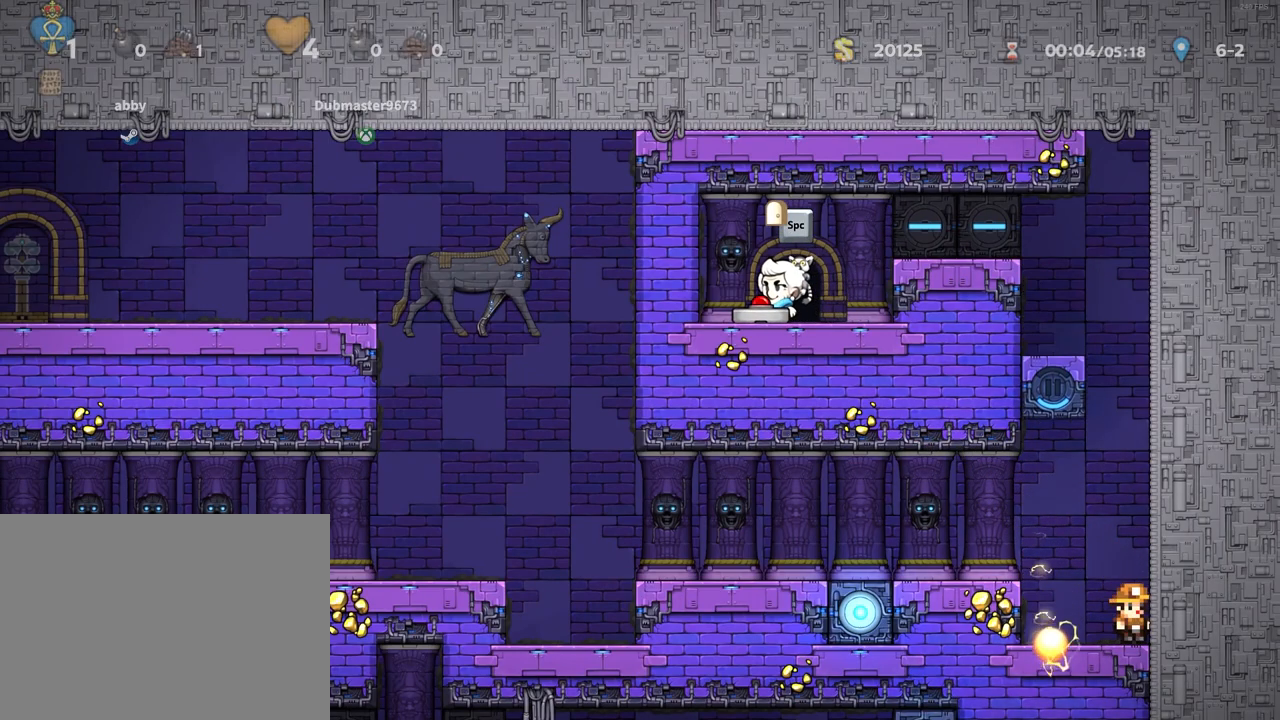
{"keys": ["space"], "events": [[133, "right", "down"], [233, "right", "up"], [367, "space", "down"], [417, "space", "up"], [500, "space", "down"]]}
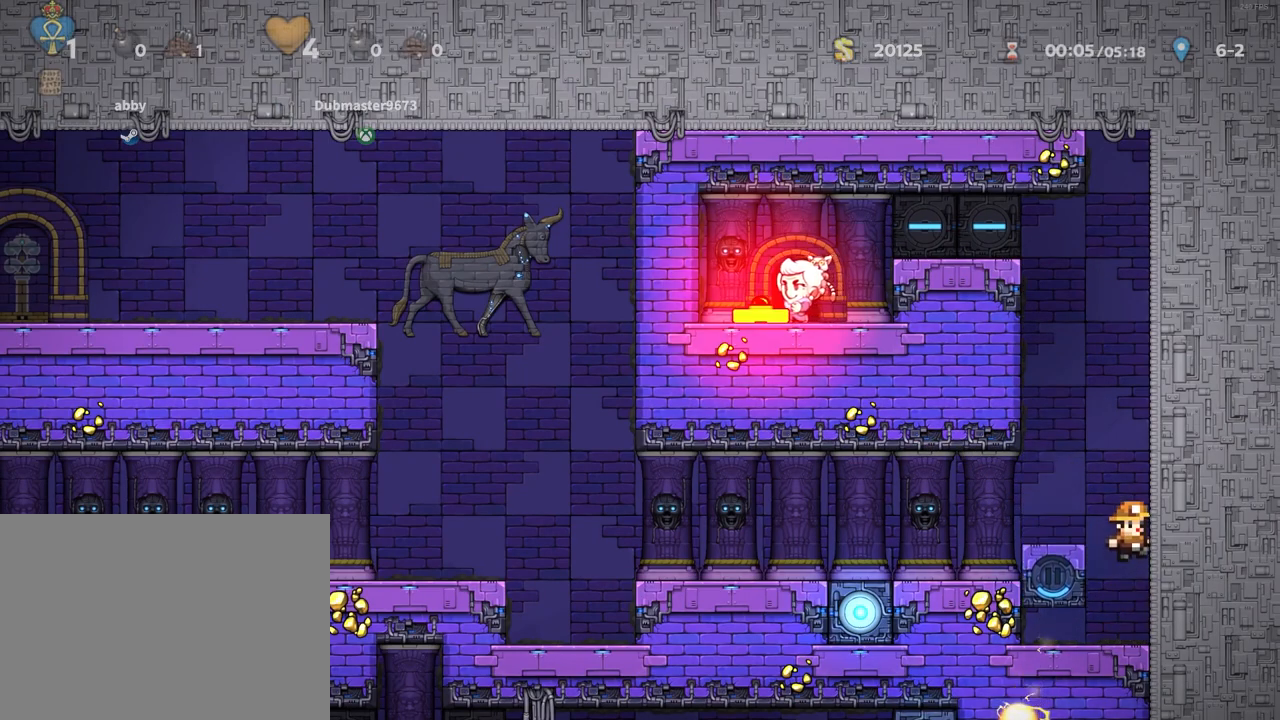
{"keys": ["x", "z"], "events": [[150, "space", "up"], [250, "x", "down"], [250, "z", "down"]]}
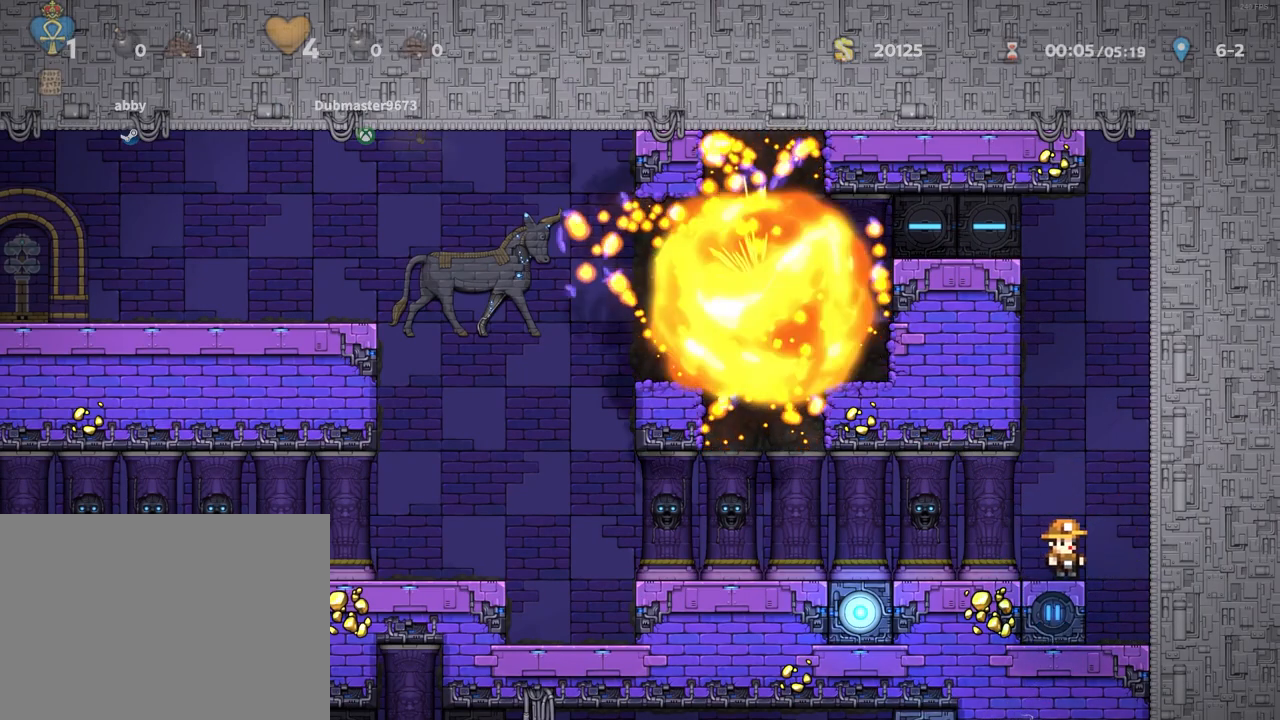
{"keys": ["left", "run"], "events": [[17, "left", "down"], [17, "run", "down"], [300, "x", "up"], [300, "z", "up"]]}
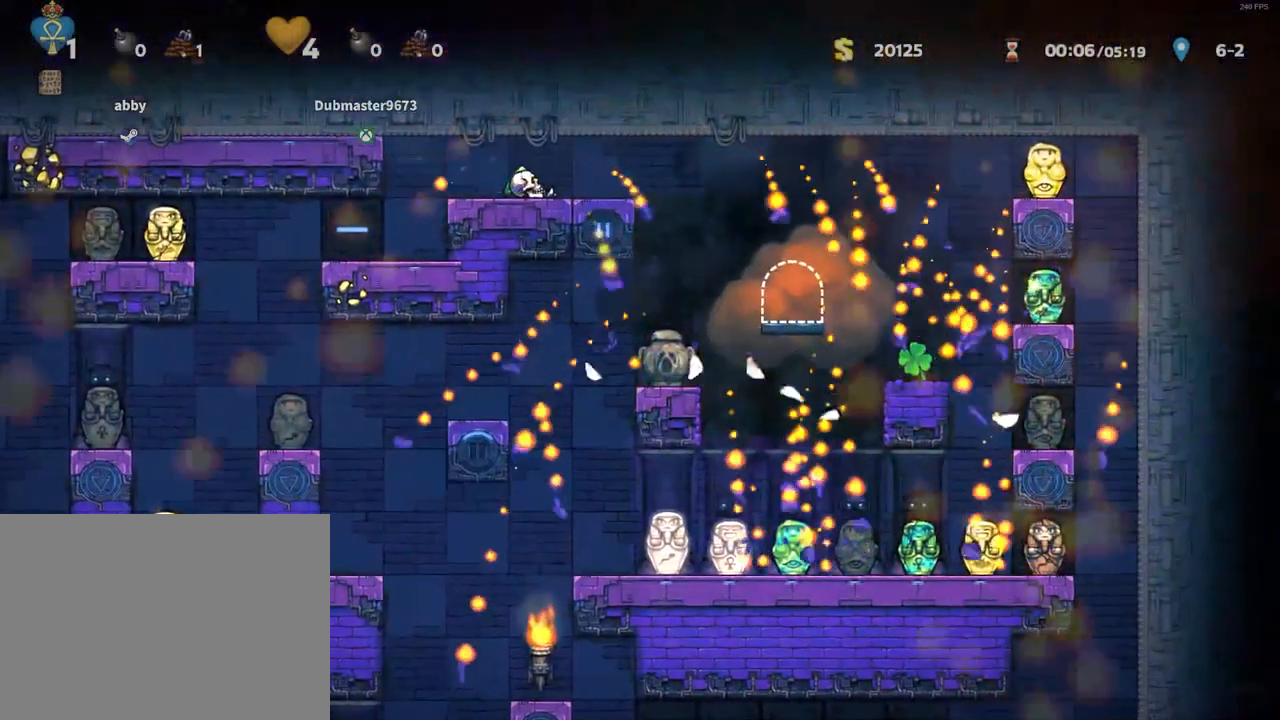
{"keys": [], "events": [[33, "run", "up"], [133, "left", "up"]]}
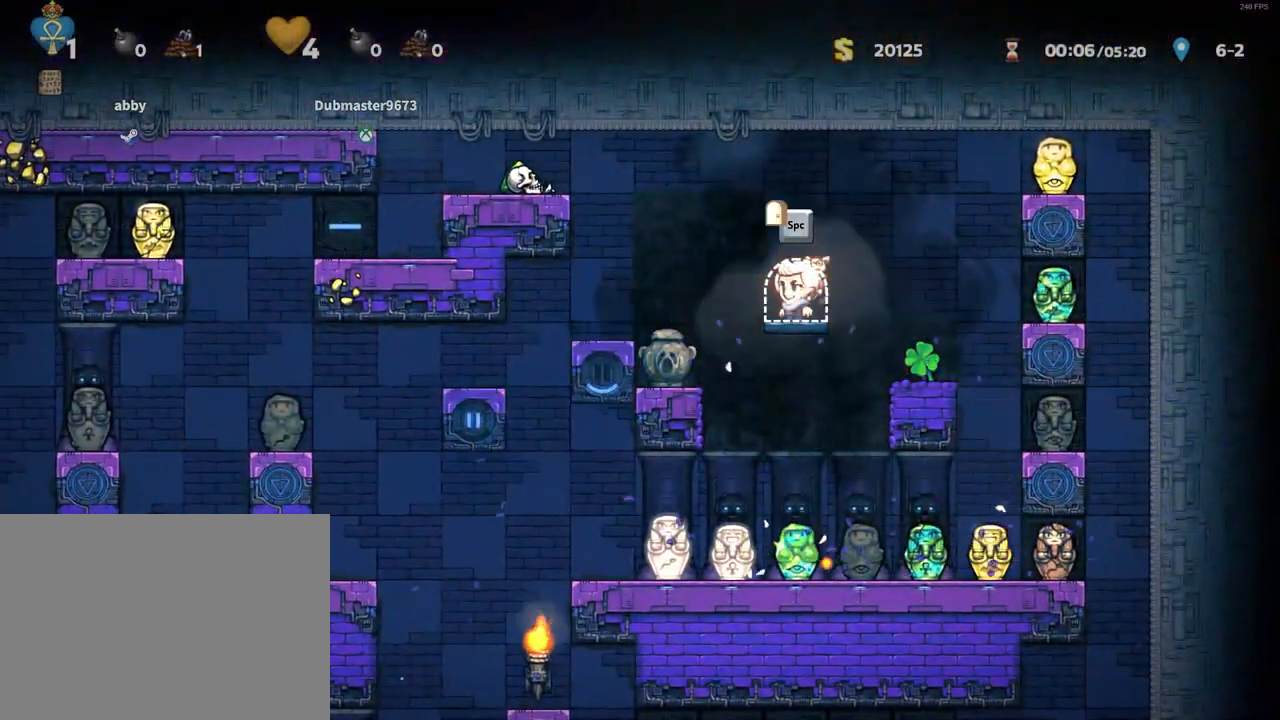
{"keys": ["left", "run", "z"], "events": [[333, "left", "down"], [333, "run", "down"], [483, "z", "down"]]}
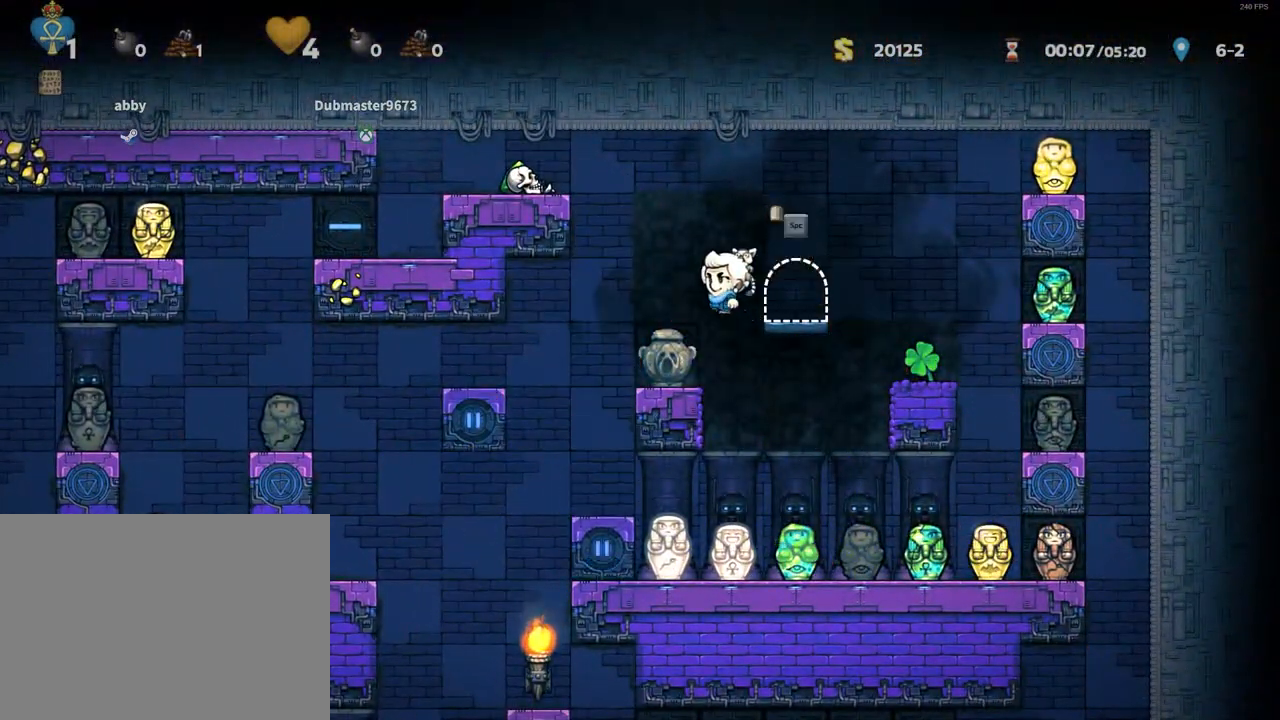
{"keys": ["left", "run"], "events": [[217, "z", "up"], [400, "z", "down"], [483, "z", "up"]]}
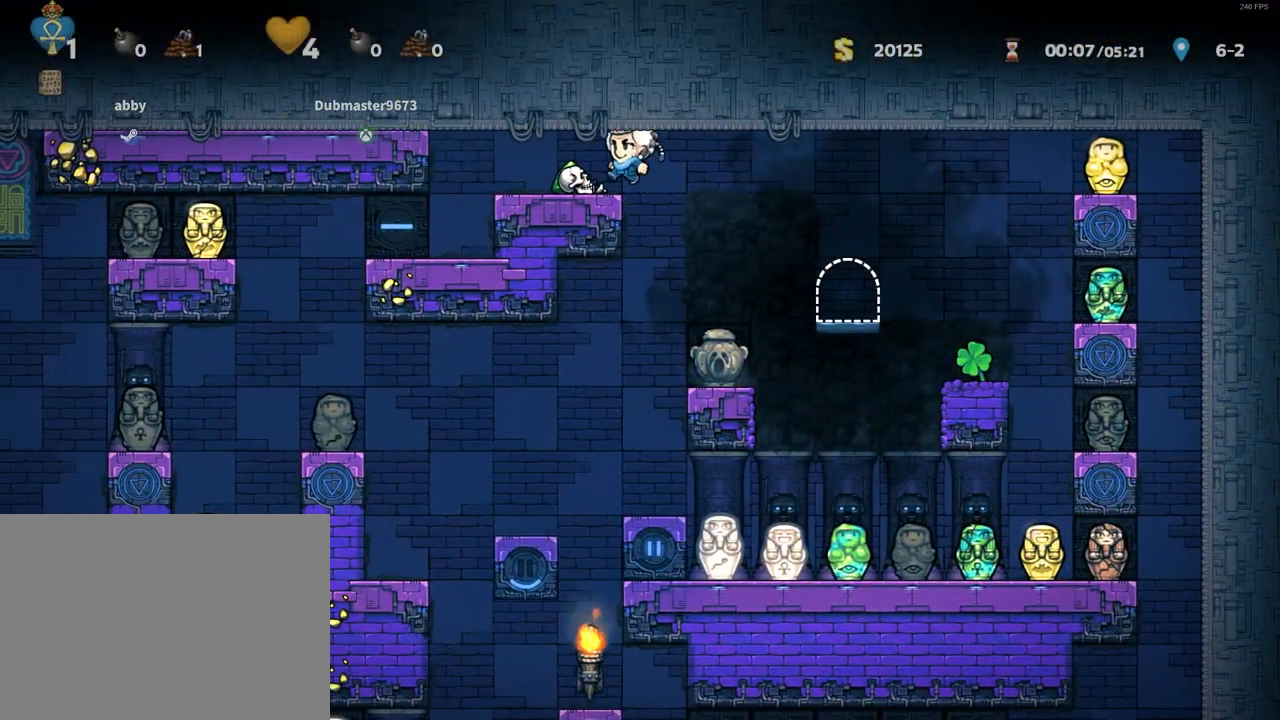
{"keys": ["left", "run"], "events": [[317, "run", "up"], [367, "run", "down"]]}